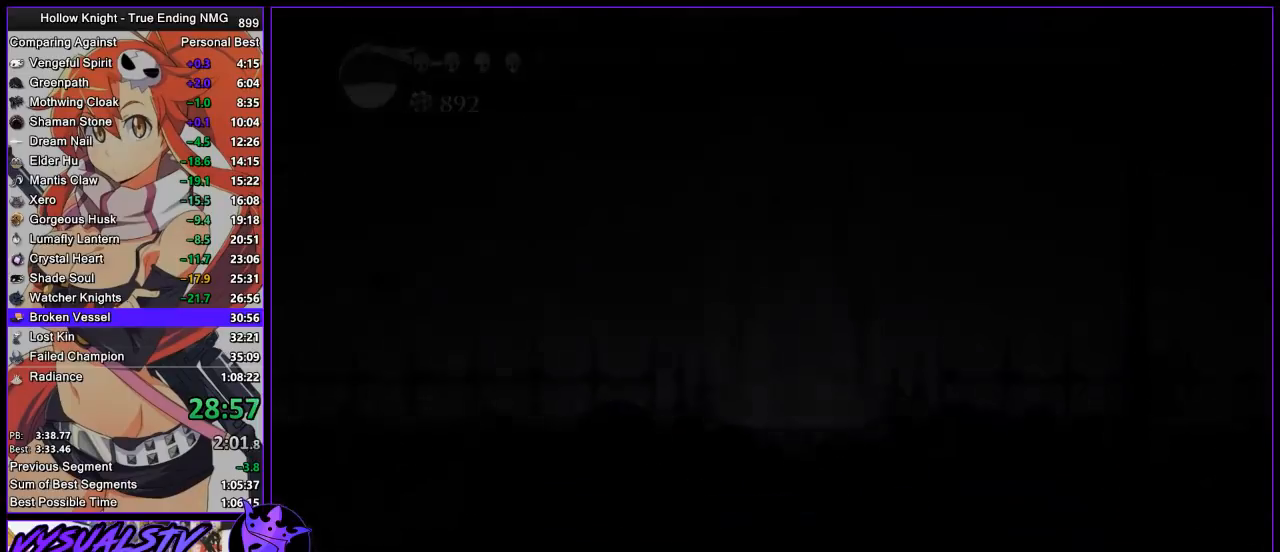
Gameplay with a controller (PlayStation layout); each line is a JSON object with the inputs held at the frame after it. "events" lists button and stick changes between this image and that frame as [ms after this image, input, new state], when the widget could be followed in between. Not read: R1.
{"buttons": [], "left_stick": "left", "right_stick": "center", "events": []}
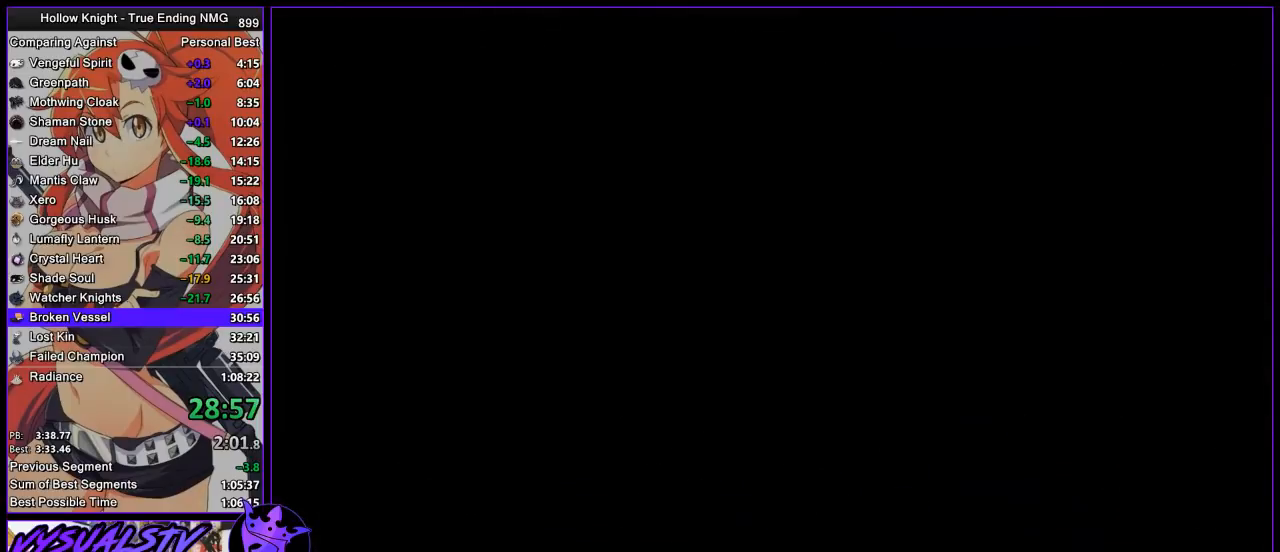
{"buttons": [], "left_stick": "left", "right_stick": "center", "events": []}
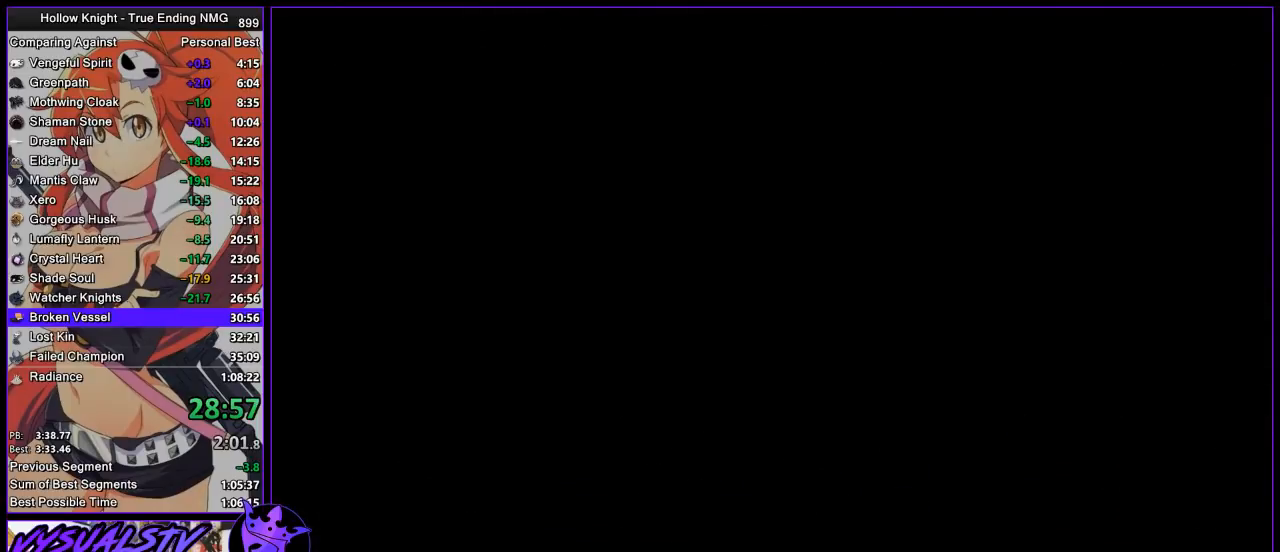
{"buttons": [], "left_stick": "left", "right_stick": "center", "events": []}
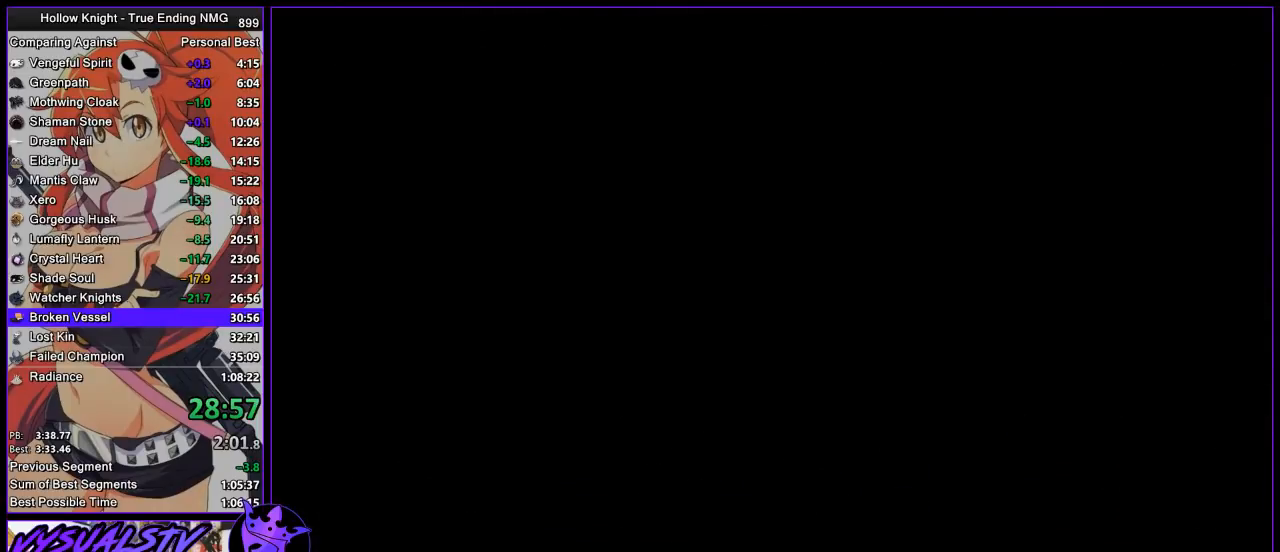
{"buttons": [], "left_stick": "left", "right_stick": "center", "events": []}
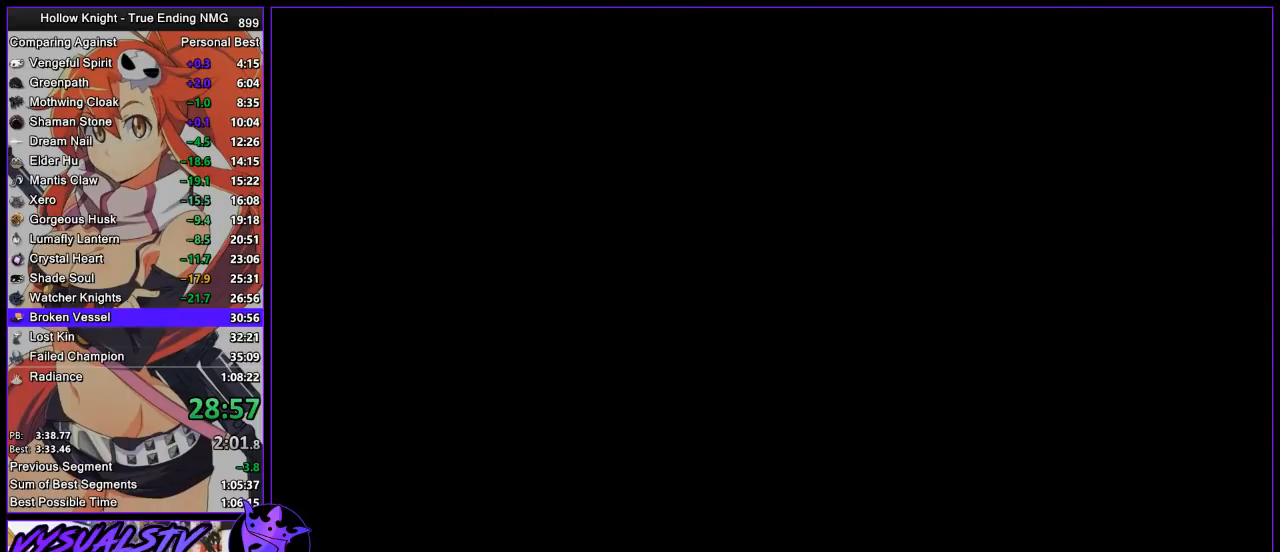
{"buttons": [], "left_stick": "left", "right_stick": "center", "events": []}
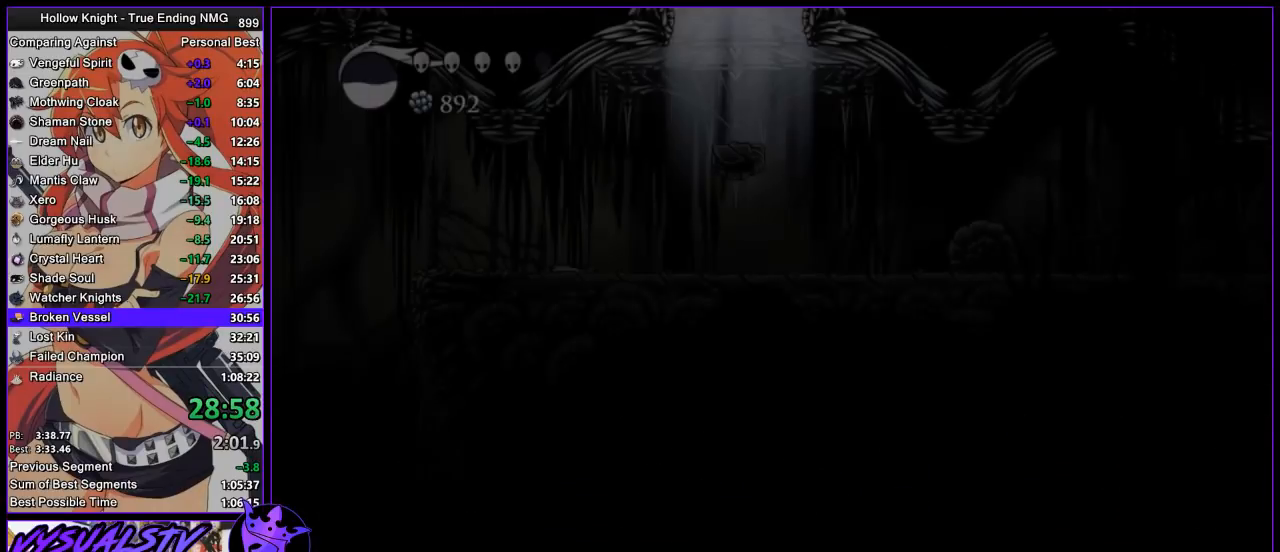
{"buttons": [], "left_stick": "left", "right_stick": "center", "events": []}
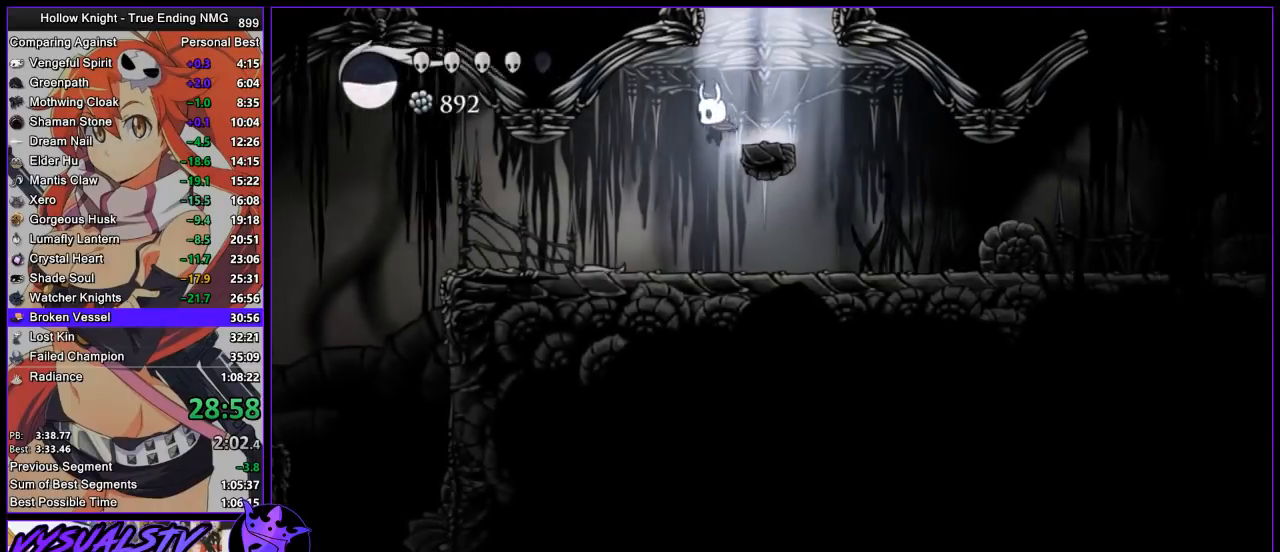
{"buttons": [], "left_stick": "left", "right_stick": "center", "events": [[200, "R2", "down"], [433, "R2", "up"]]}
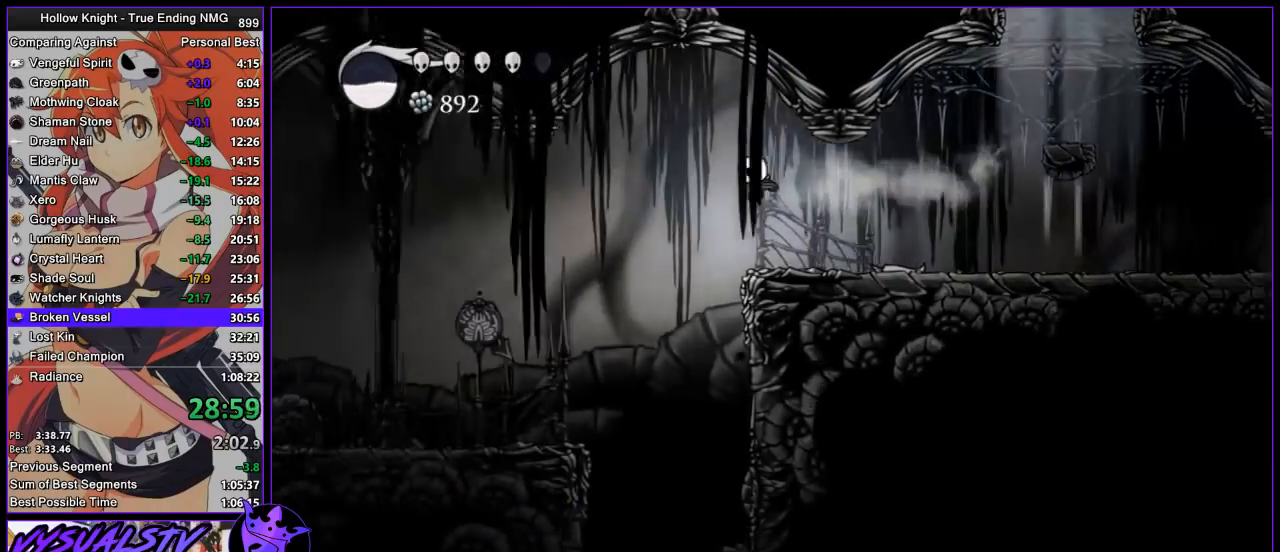
{"buttons": [], "left_stick": "up", "right_stick": "center", "events": [[267, "left_stick", "center"], [433, "left_stick", "up"]]}
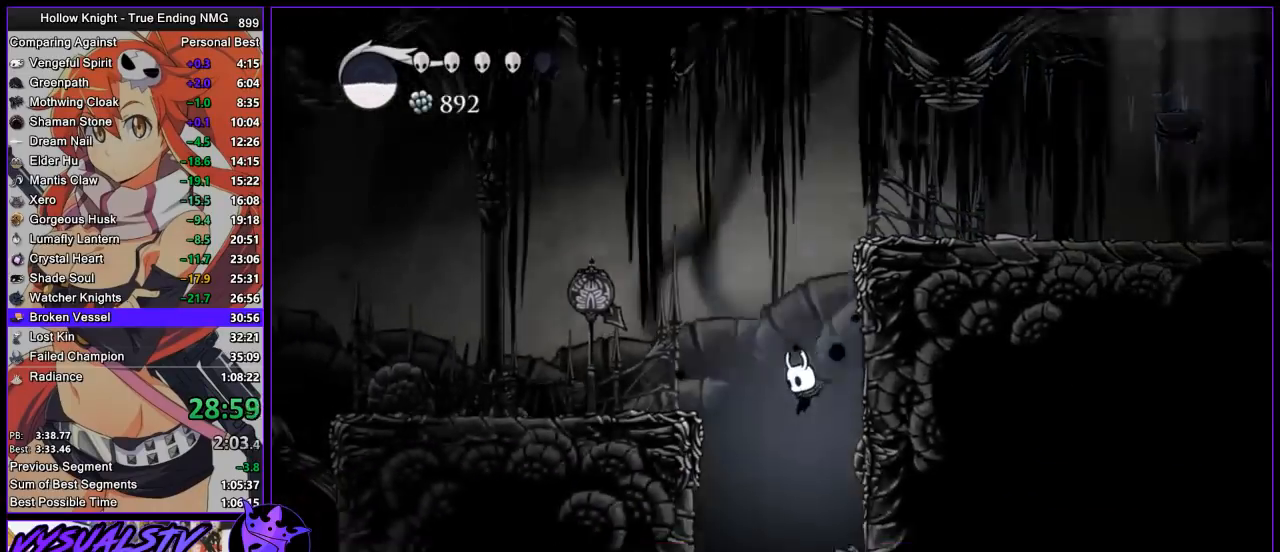
{"buttons": [], "left_stick": "left", "right_stick": "center", "events": [[267, "SQUARE", "down"], [367, "left_stick", "left"], [433, "SQUARE", "up"]]}
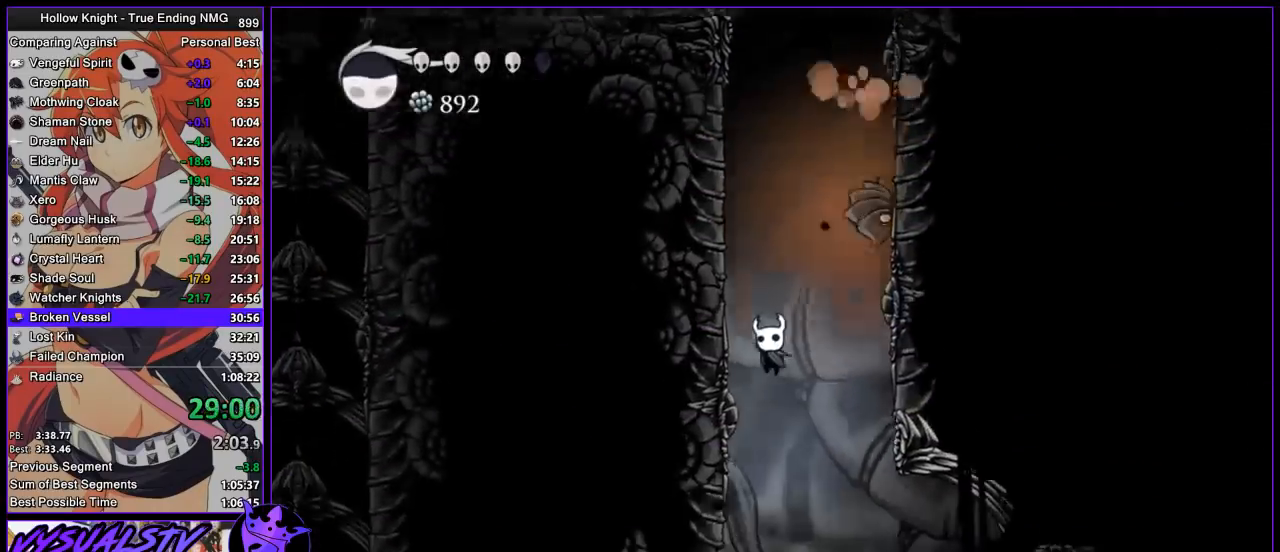
{"buttons": [], "left_stick": "left", "right_stick": "center", "events": [[300, "left_stick", "down-right"], [400, "left_stick", "left"]]}
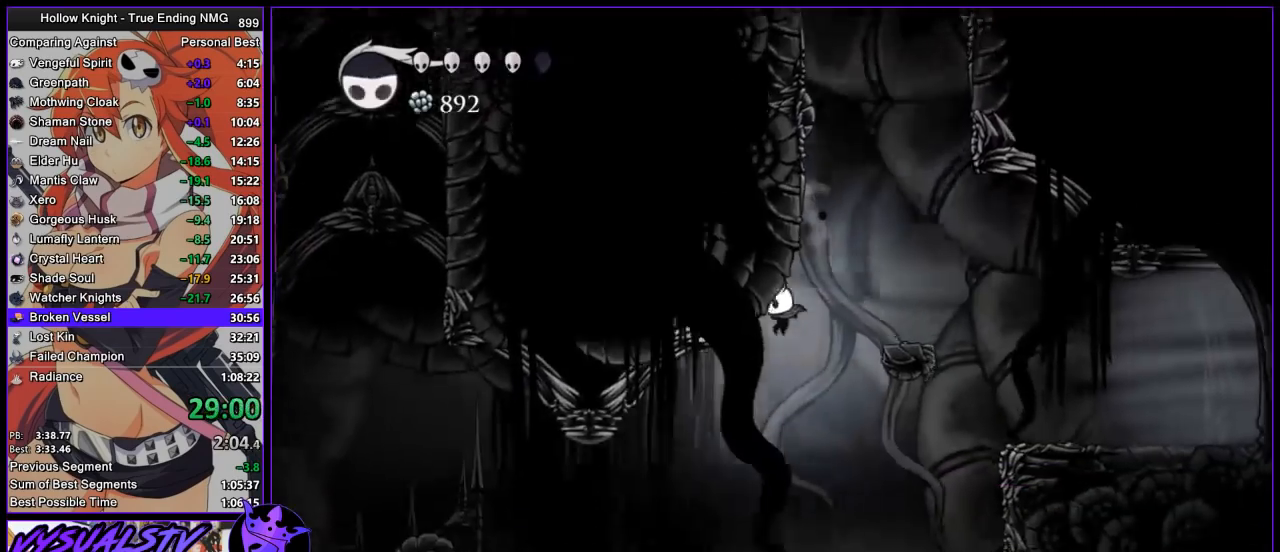
{"buttons": [], "left_stick": "left", "right_stick": "center", "events": []}
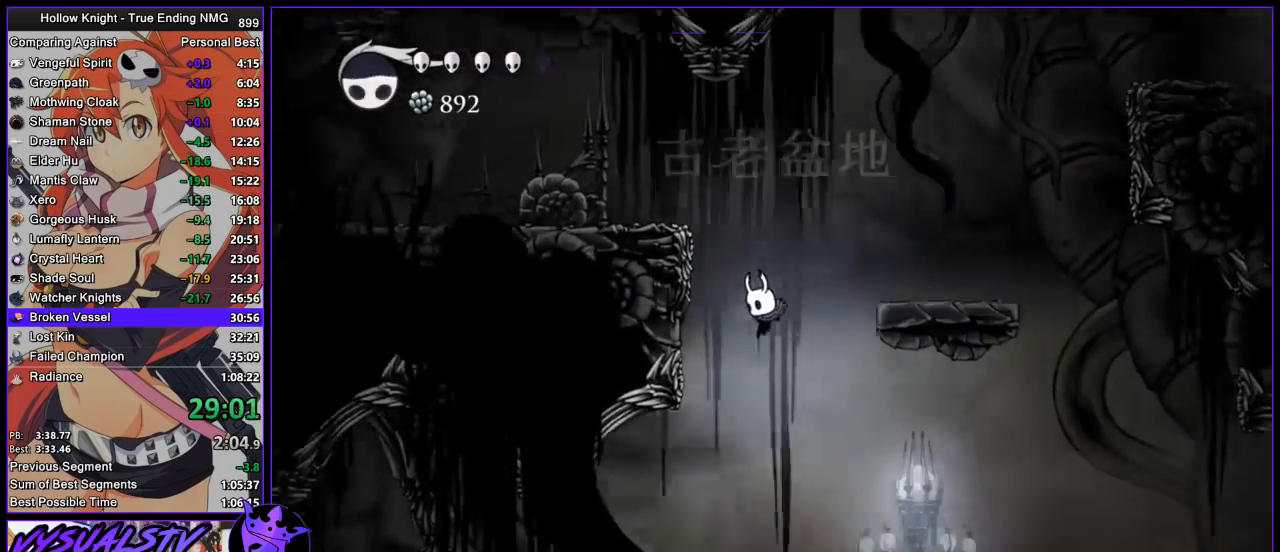
{"buttons": ["R2"], "left_stick": "left", "right_stick": "center", "events": [[133, "left_stick", "center"], [200, "left_stick", "left"], [333, "R2", "down"]]}
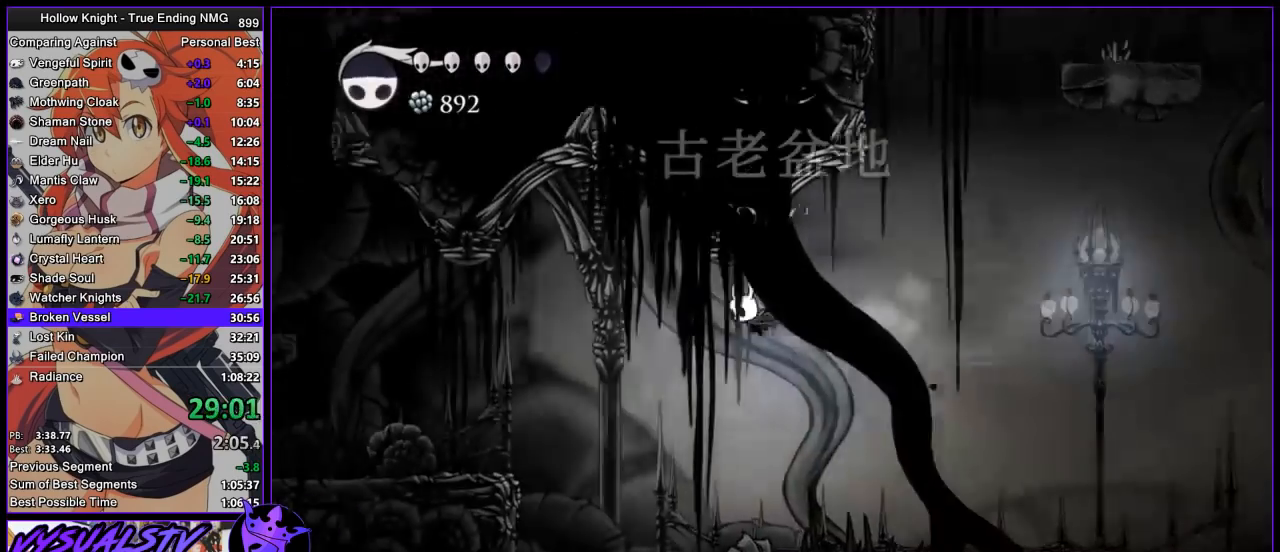
{"buttons": [], "left_stick": "left", "right_stick": "center", "events": [[67, "R2", "up"]]}
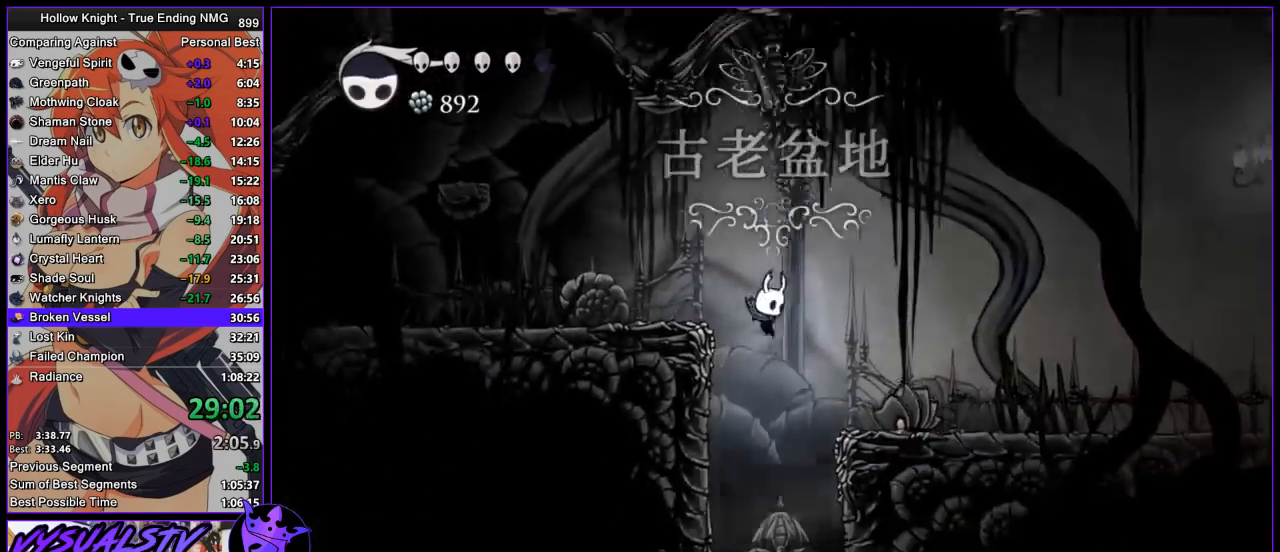
{"buttons": [], "left_stick": "left", "right_stick": "center", "events": [[33, "left_stick", "right"], [133, "SQUARE", "down"], [233, "SQUARE", "up"], [267, "left_stick", "left"]]}
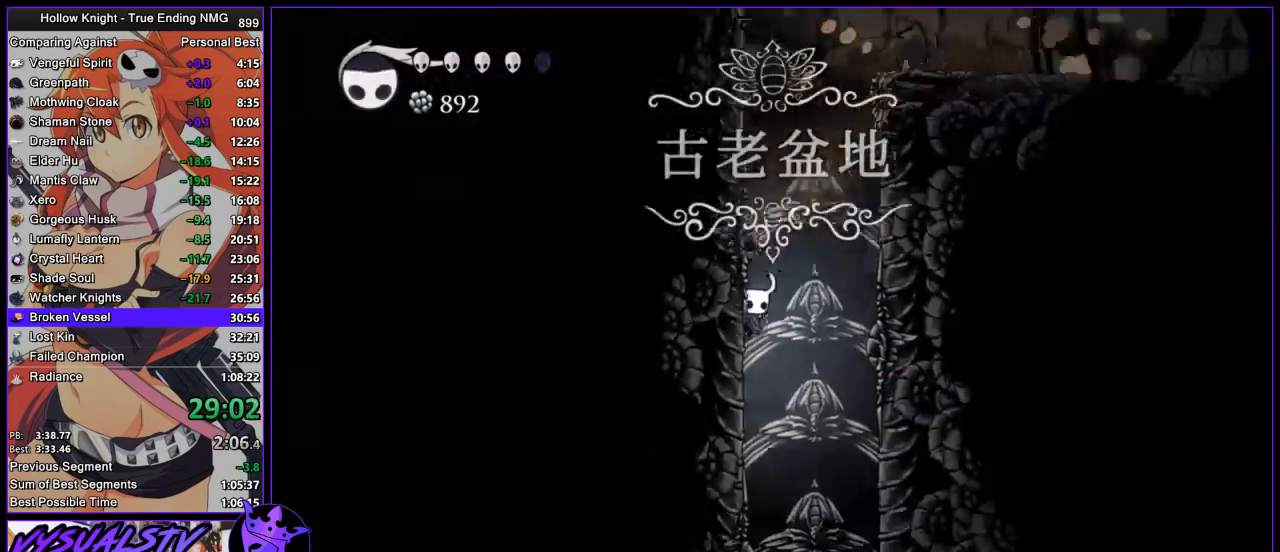
{"buttons": [], "left_stick": "center", "right_stick": "center", "events": [[67, "left_stick", "right"], [200, "left_stick", "center"]]}
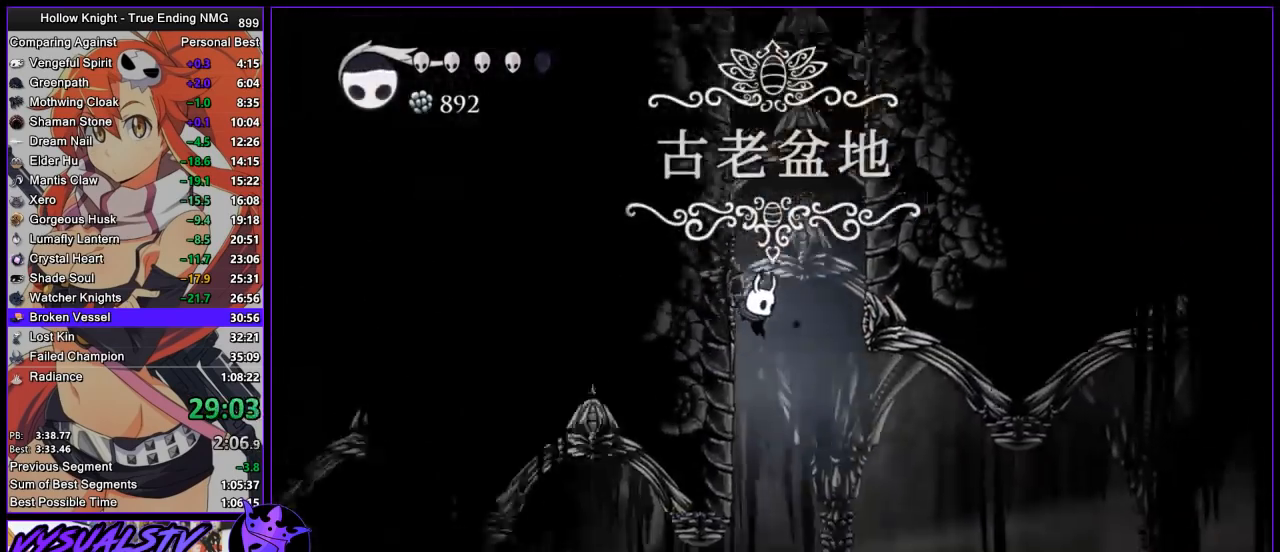
{"buttons": ["R2"], "left_stick": "left", "right_stick": "center", "events": [[233, "left_stick", "left"], [433, "R2", "down"]]}
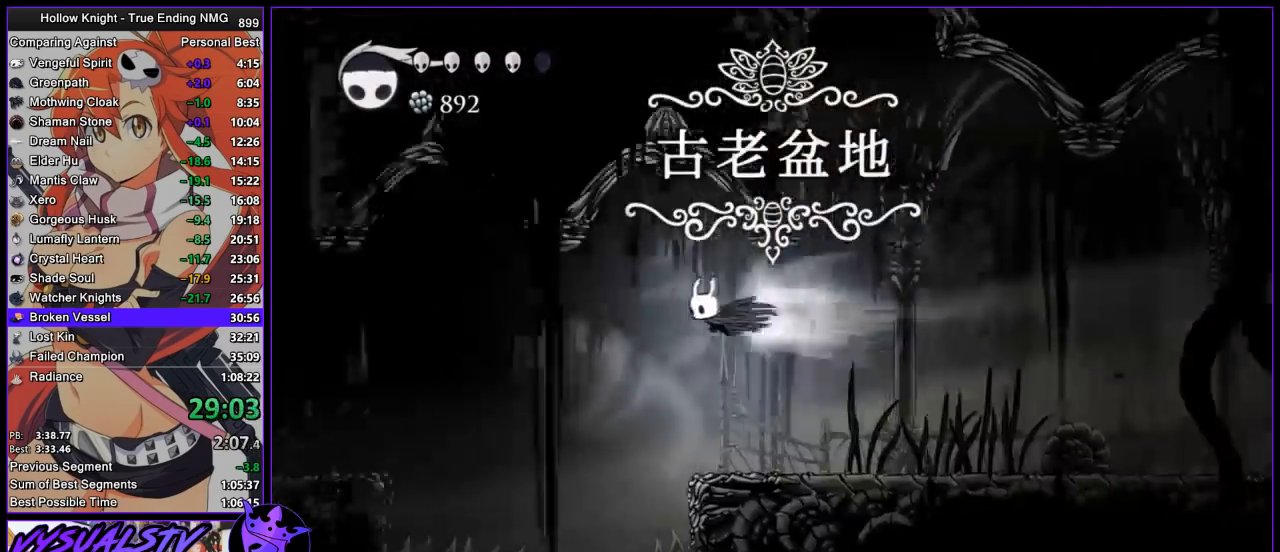
{"buttons": [], "left_stick": "down-left", "right_stick": "center", "events": [[133, "R2", "up"], [433, "left_stick", "down-left"]]}
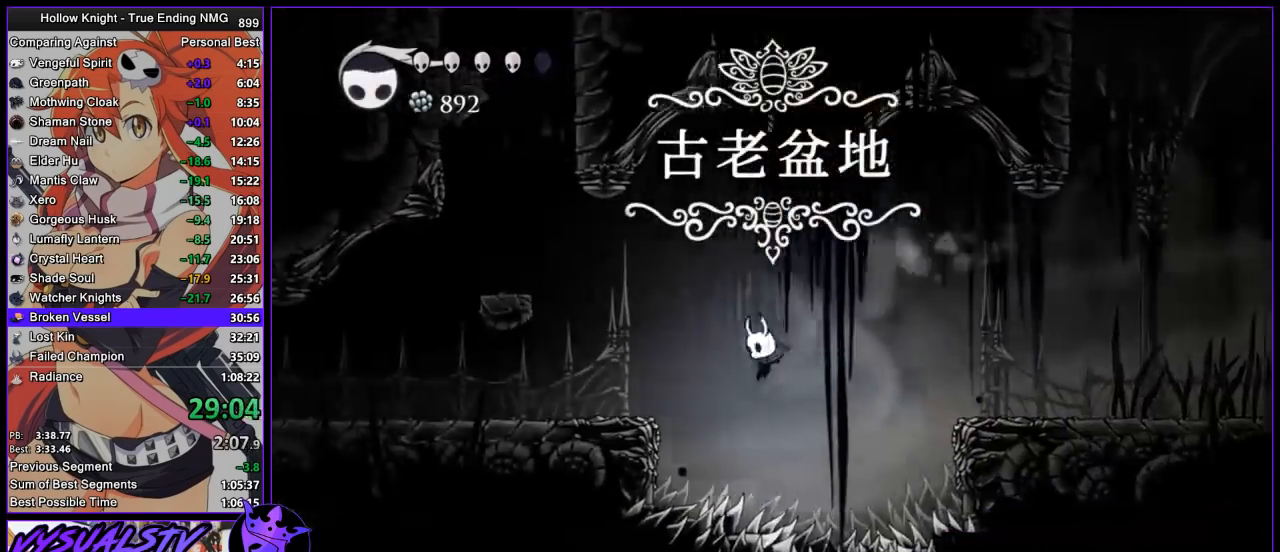
{"buttons": [], "left_stick": "left", "right_stick": "center", "events": [[67, "SQUARE", "down"], [167, "left_stick", "left"], [200, "SQUARE", "up"], [267, "R2", "down"], [367, "R2", "up"], [400, "R2", "down"], [500, "R2", "up"]]}
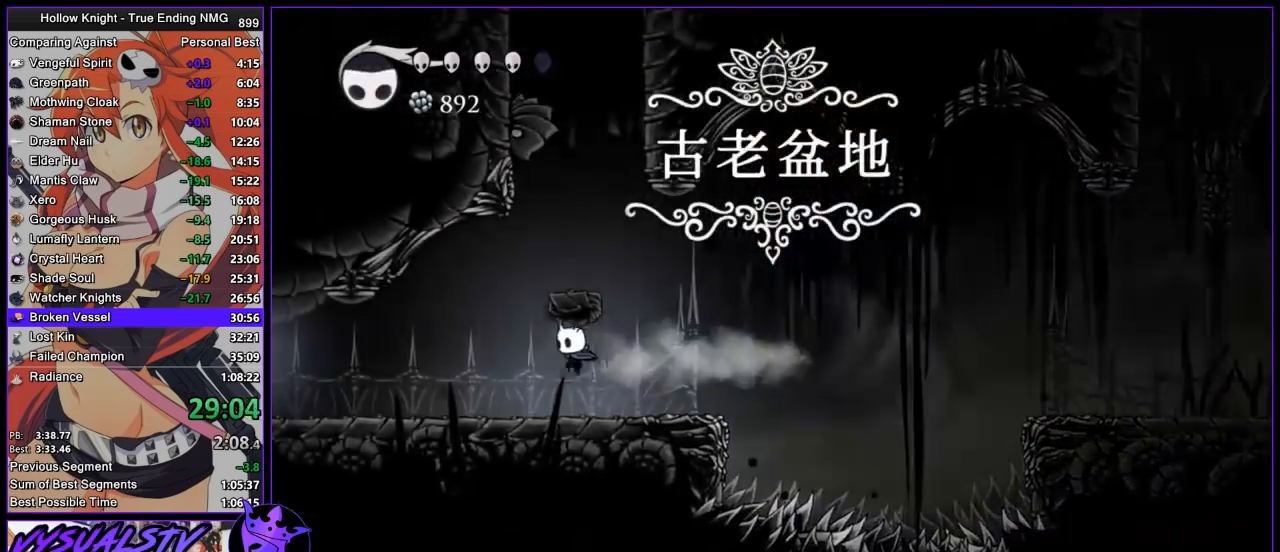
{"buttons": ["R2"], "left_stick": "left", "right_stick": "center", "events": [[67, "R2", "down"], [133, "R2", "up"], [200, "R2", "down"], [267, "R2", "up"], [333, "R2", "down"], [400, "R2", "up"], [467, "R2", "down"]]}
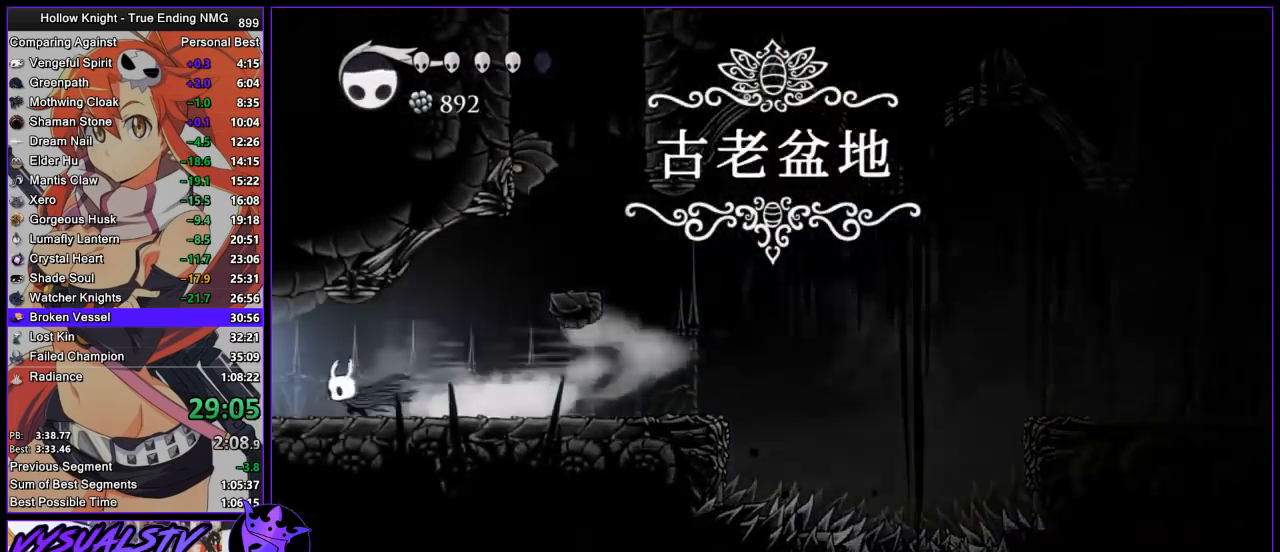
{"buttons": [], "left_stick": "center", "right_stick": "center", "events": [[100, "R2", "up"], [433, "left_stick", "center"]]}
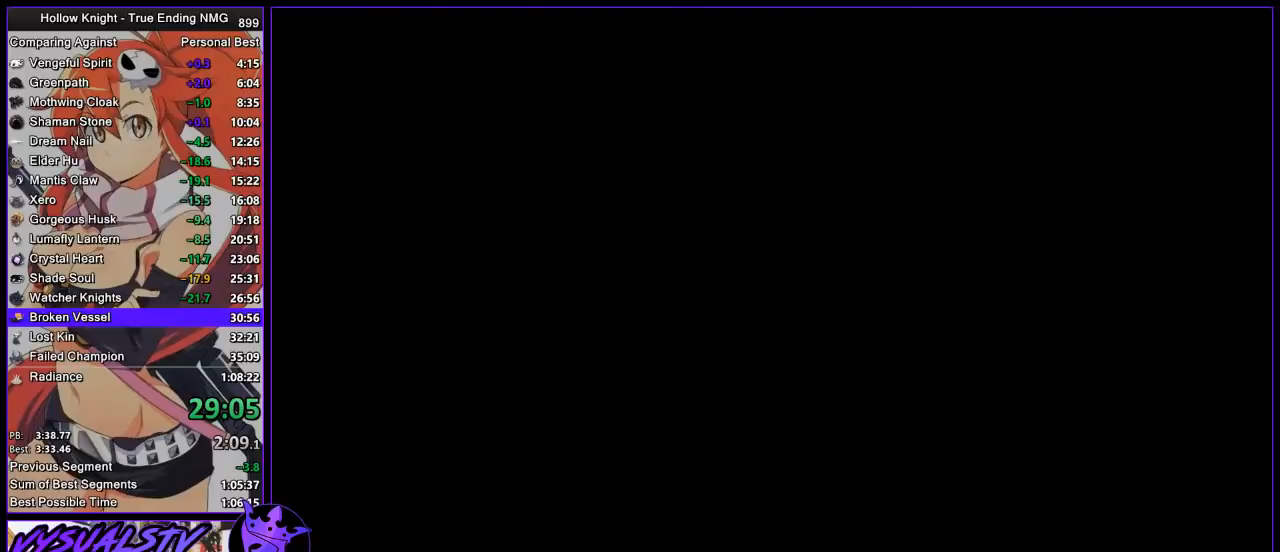
{"buttons": [], "left_stick": "left", "right_stick": "center", "events": [[67, "left_stick", "left"]]}
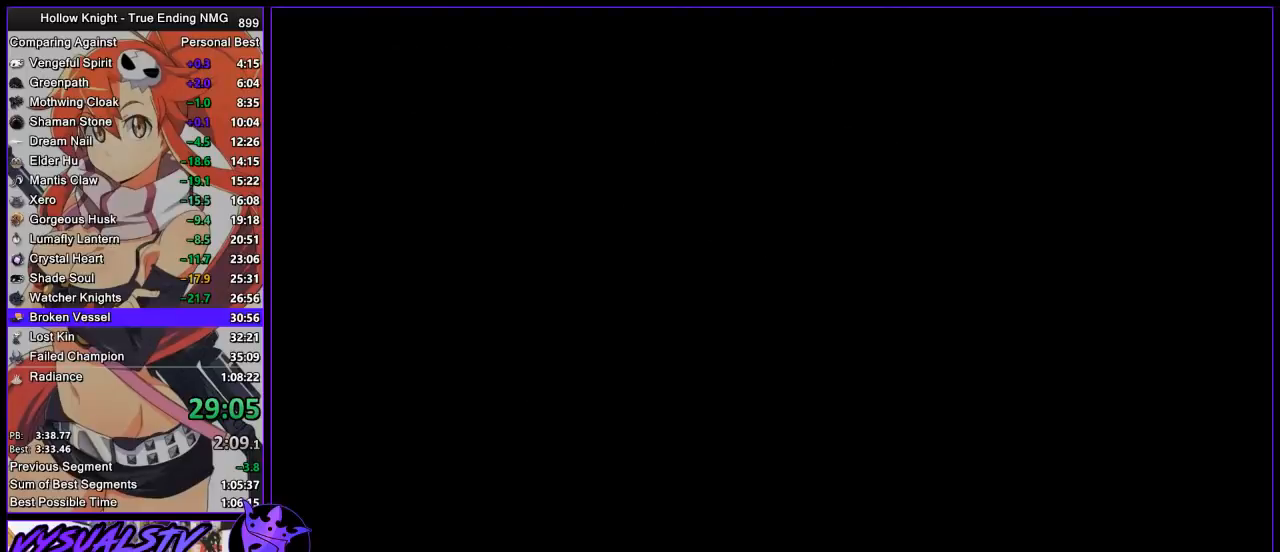
{"buttons": [], "left_stick": "left", "right_stick": "center", "events": [[200, "R2", "down"], [233, "R2", "up"], [300, "R2", "down"], [367, "R2", "up"], [467, "R2", "down"], [500, "R2", "up"]]}
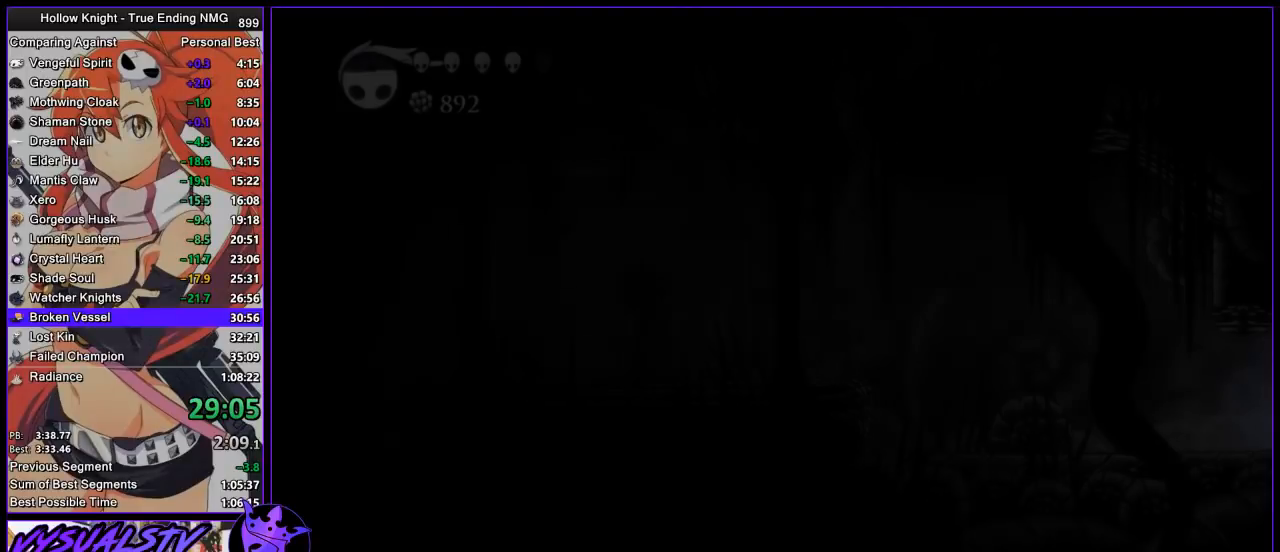
{"buttons": [], "left_stick": "left", "right_stick": "center", "events": [[100, "R2", "down"], [133, "R2", "up"], [200, "R2", "down"], [233, "R2", "up"], [333, "R2", "down"], [367, "R2", "up"], [433, "R2", "down"], [500, "R2", "up"]]}
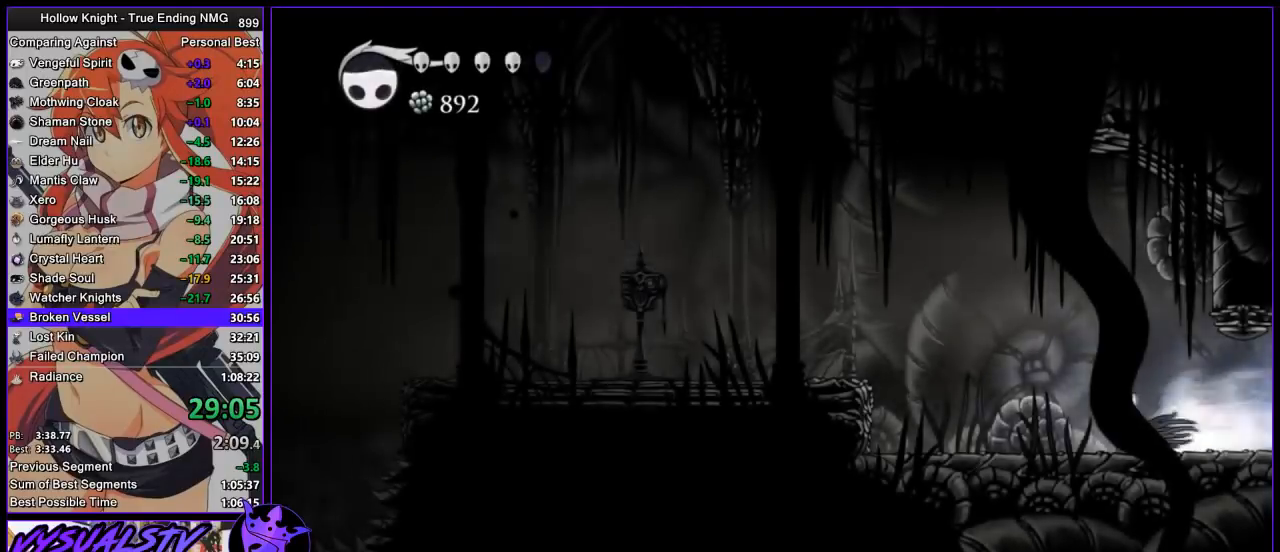
{"buttons": ["R2"], "left_stick": "left", "right_stick": "center", "events": [[67, "R2", "down"], [233, "R2", "up"], [367, "CROSS", "down"], [500, "CROSS", "up"], [500, "R2", "down"]]}
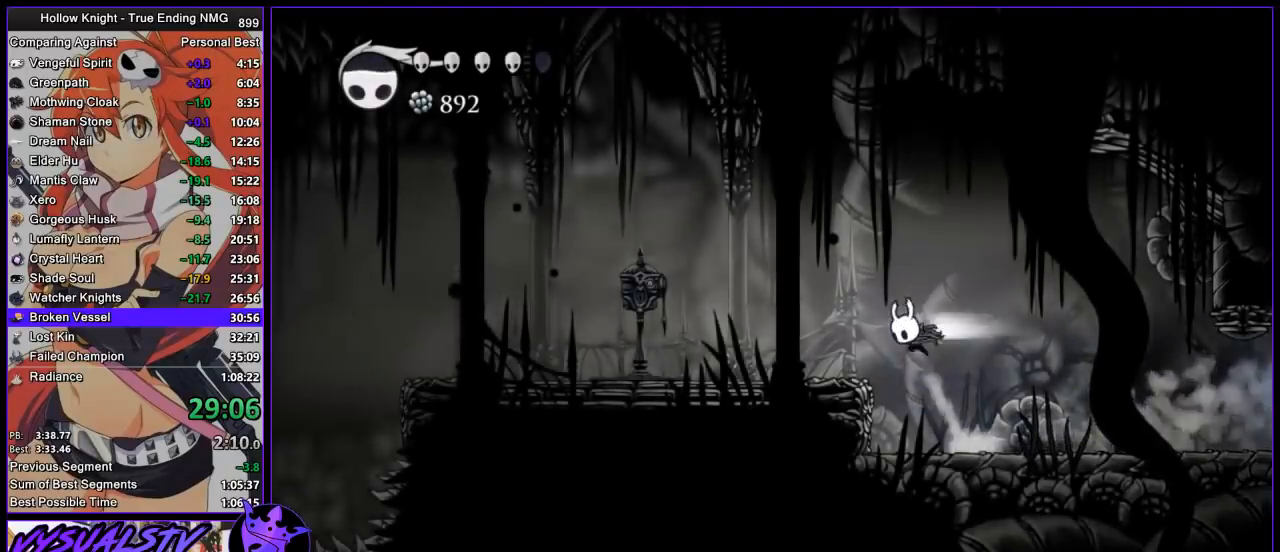
{"buttons": ["DPAD_UP"], "left_stick": "center", "right_stick": "center", "events": [[167, "R2", "up"], [500, "DPAD_UP", "down"], [500, "left_stick", "center"]]}